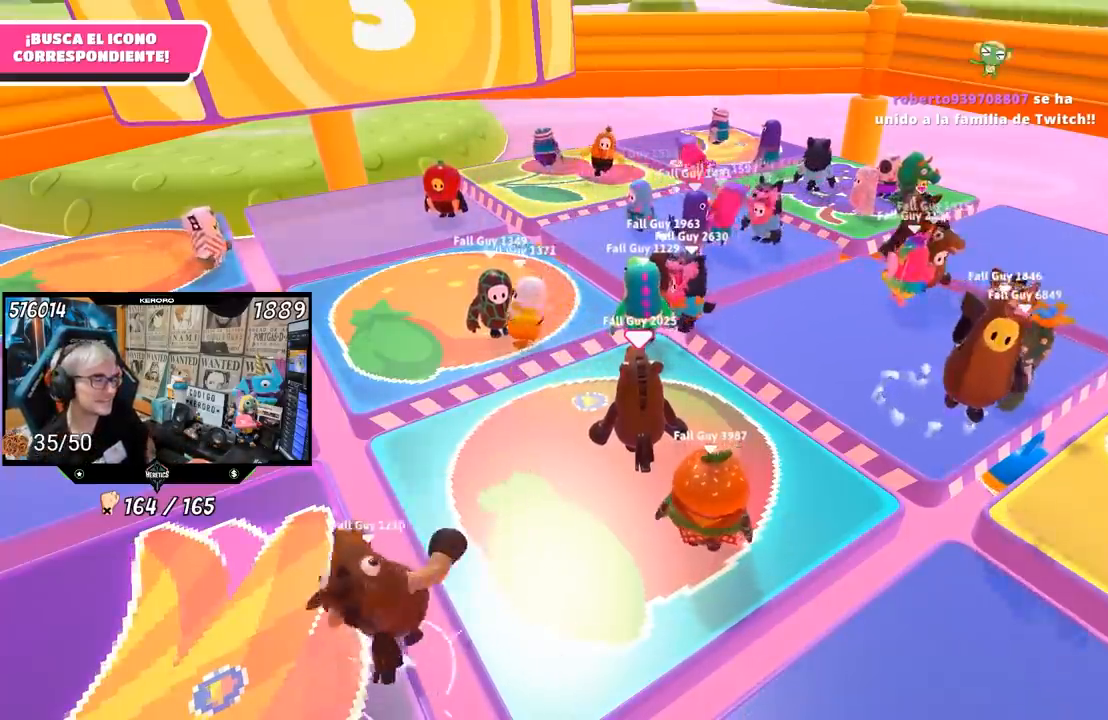
Gameplay with a controller (PlayStation layout); each line is a JSON object with the inputs held at the frame after it. "events" lists button and stick changes between this image and that frame as [ms after this image, input, new state], when the widget could be followed in between.
{"buttons": [], "left_stick": "center", "right_stick": "left", "events": [[317, "right_stick", "up-left"], [483, "right_stick", "left"]]}
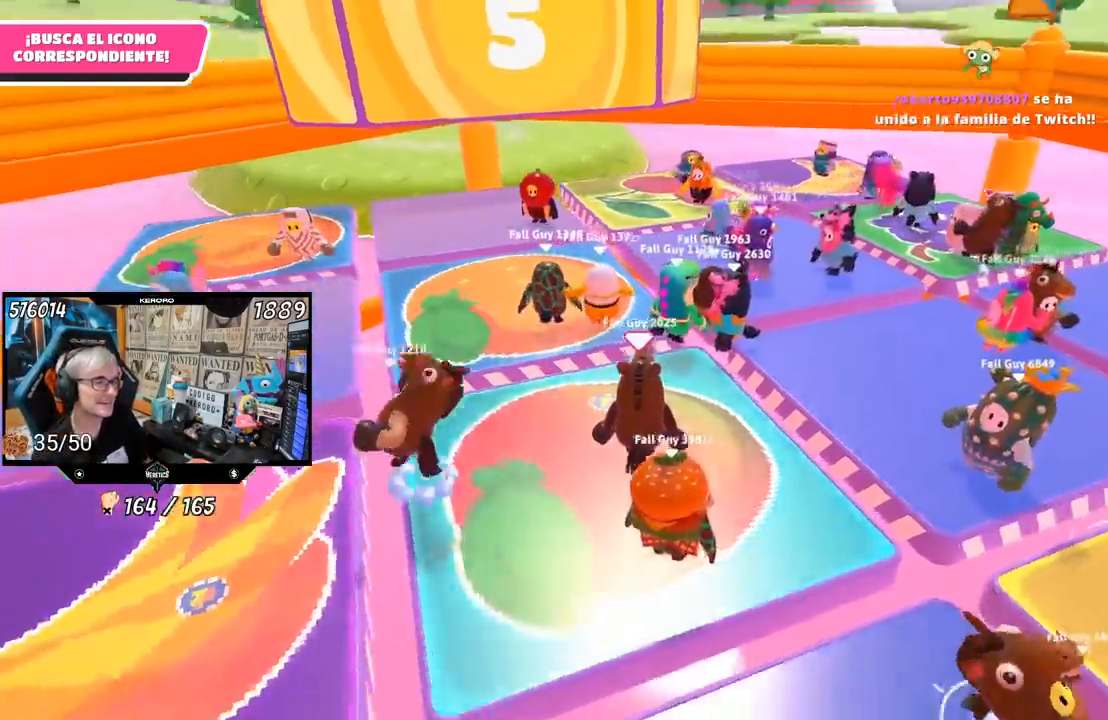
{"buttons": [], "left_stick": "center", "right_stick": "center", "events": [[17, "R1", "down"], [133, "R1", "up"], [267, "L1", "down"], [317, "right_stick", "center"], [333, "L1", "up"]]}
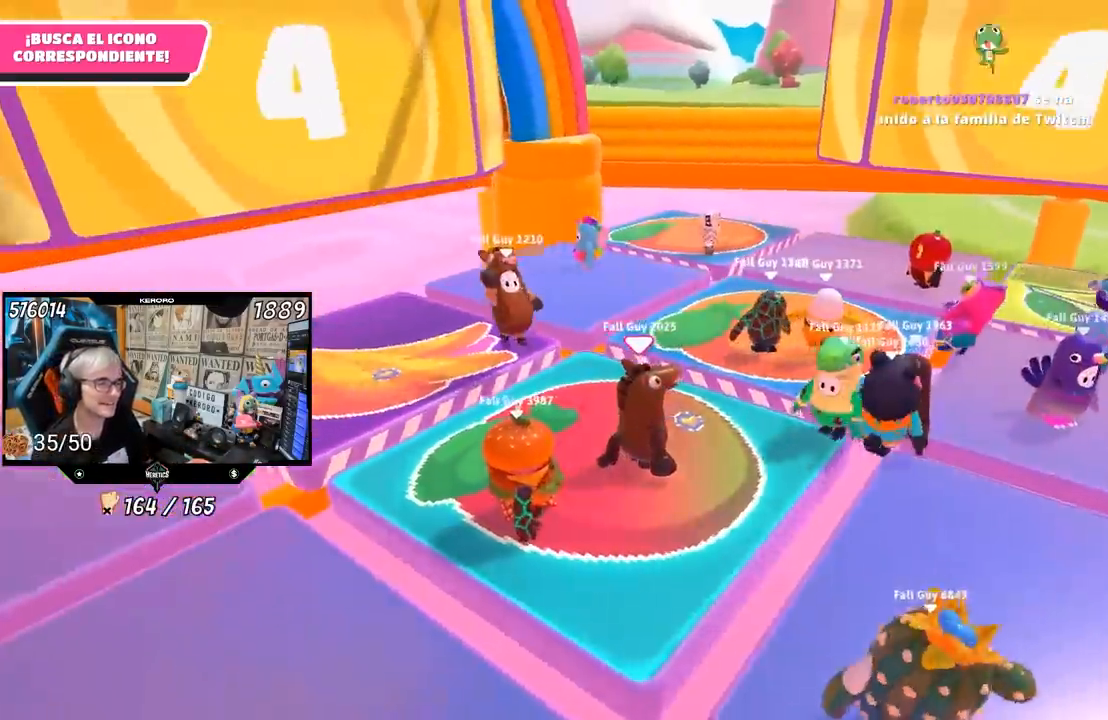
{"buttons": [], "left_stick": "center", "right_stick": "down-left", "events": [[150, "right_stick", "down-left"]]}
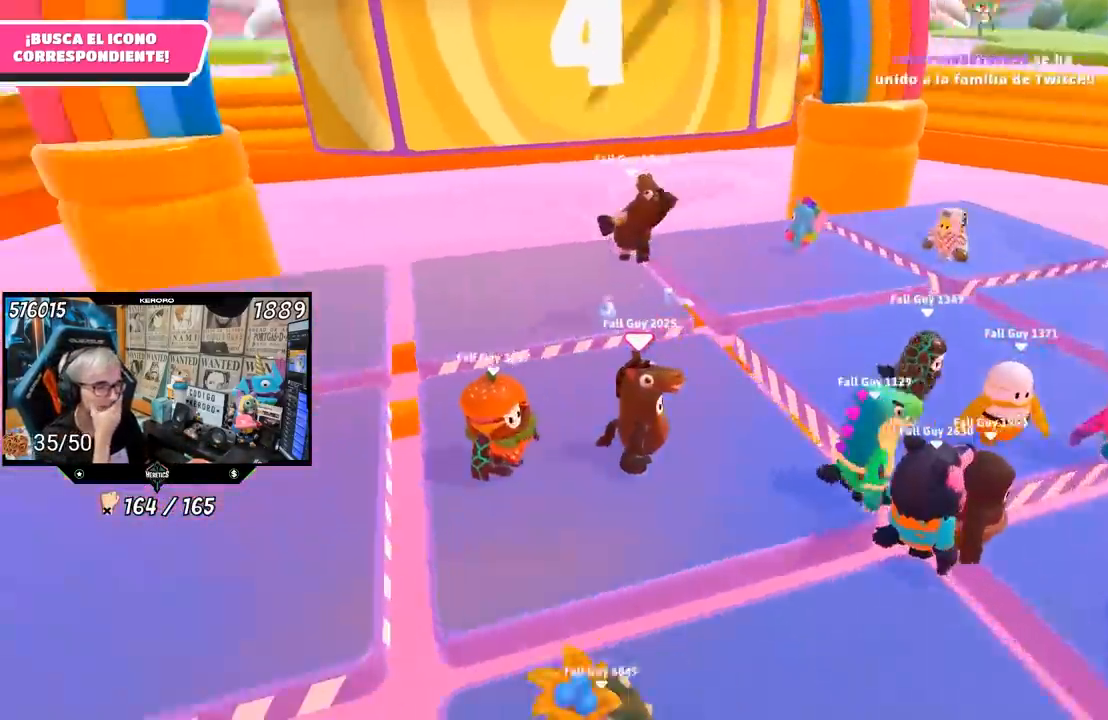
{"buttons": ["L1"], "left_stick": "center", "right_stick": "center", "events": [[17, "right_stick", "center"], [67, "L1", "down"], [133, "L1", "up"], [233, "L1", "down"], [300, "L1", "up"], [483, "L1", "down"]]}
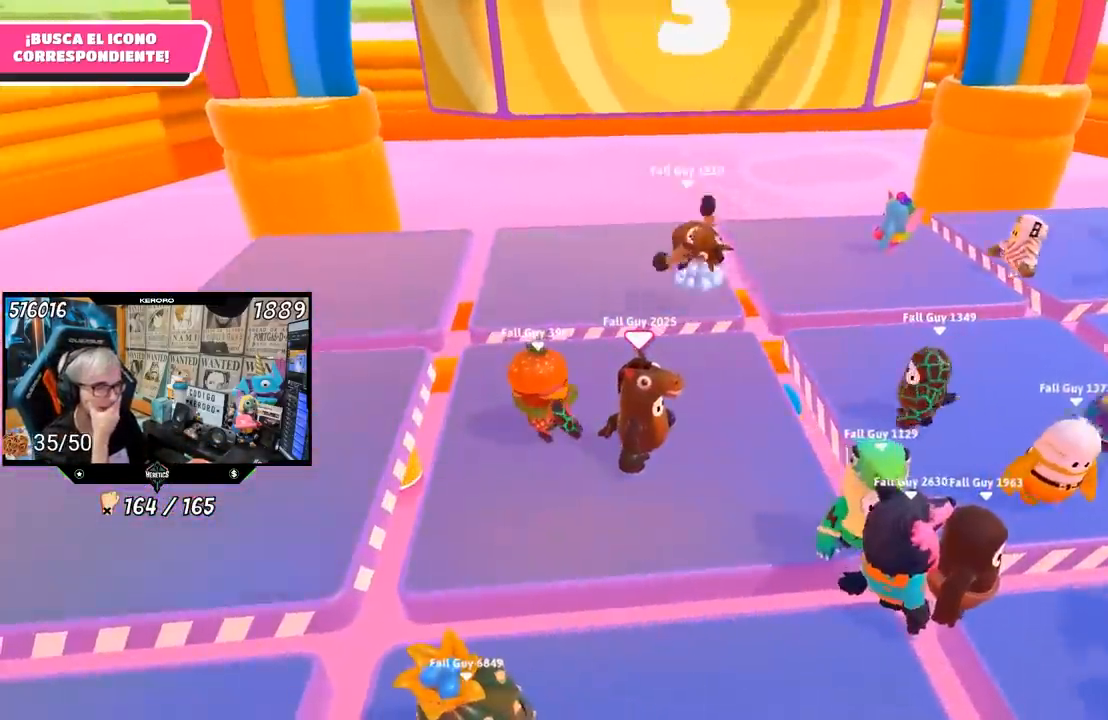
{"buttons": ["L1"], "left_stick": "center", "right_stick": "center", "events": [[50, "left_stick", "right"], [100, "L1", "up"], [317, "left_stick", "center"], [400, "L1", "down"]]}
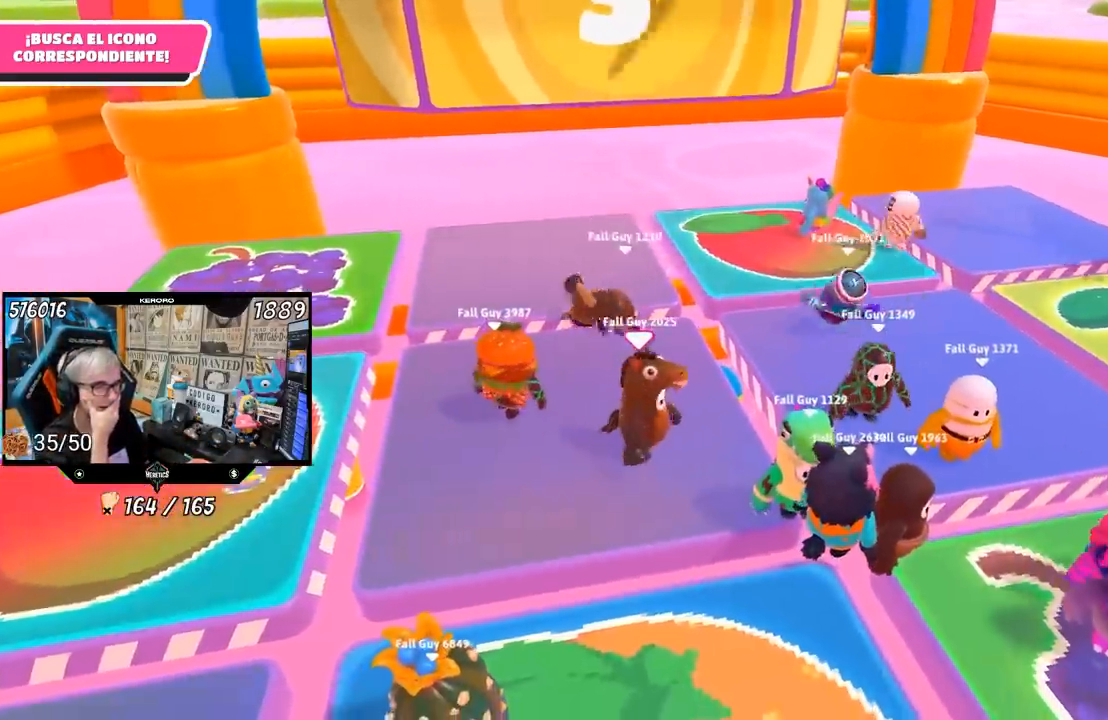
{"buttons": ["L1"], "left_stick": "down-right", "right_stick": "center", "events": [[483, "left_stick", "down-right"]]}
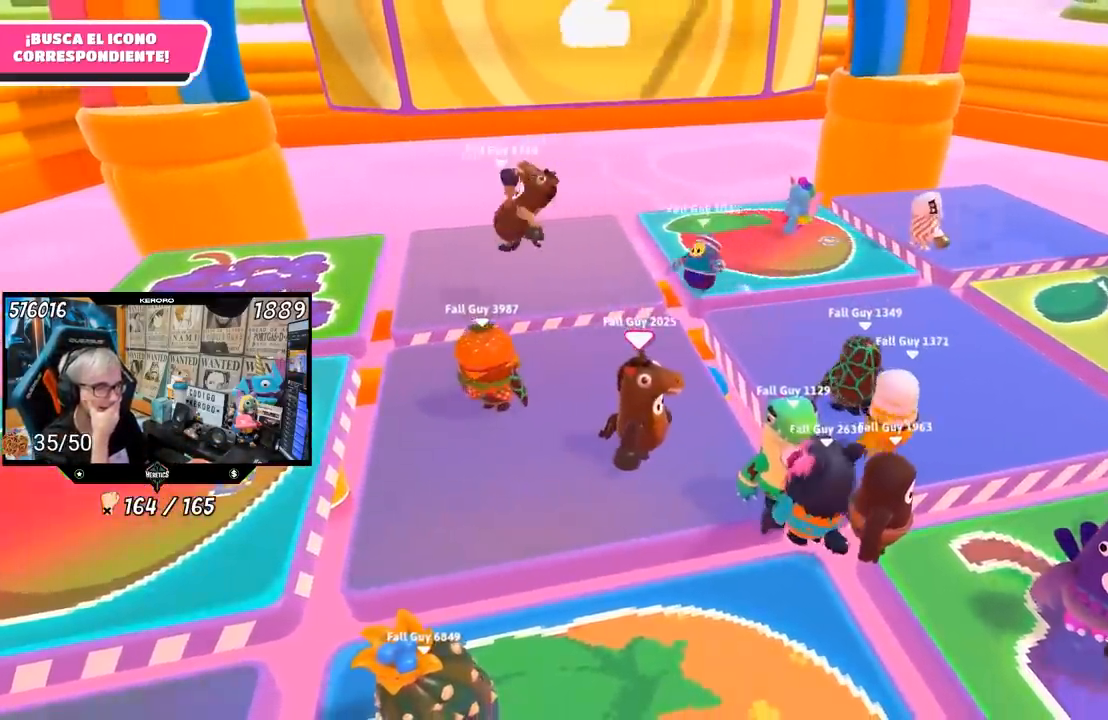
{"buttons": ["L1"], "left_stick": "center", "right_stick": "center", "events": [[167, "L1", "up"], [250, "L1", "down"], [350, "left_stick", "down-left"], [417, "left_stick", "center"]]}
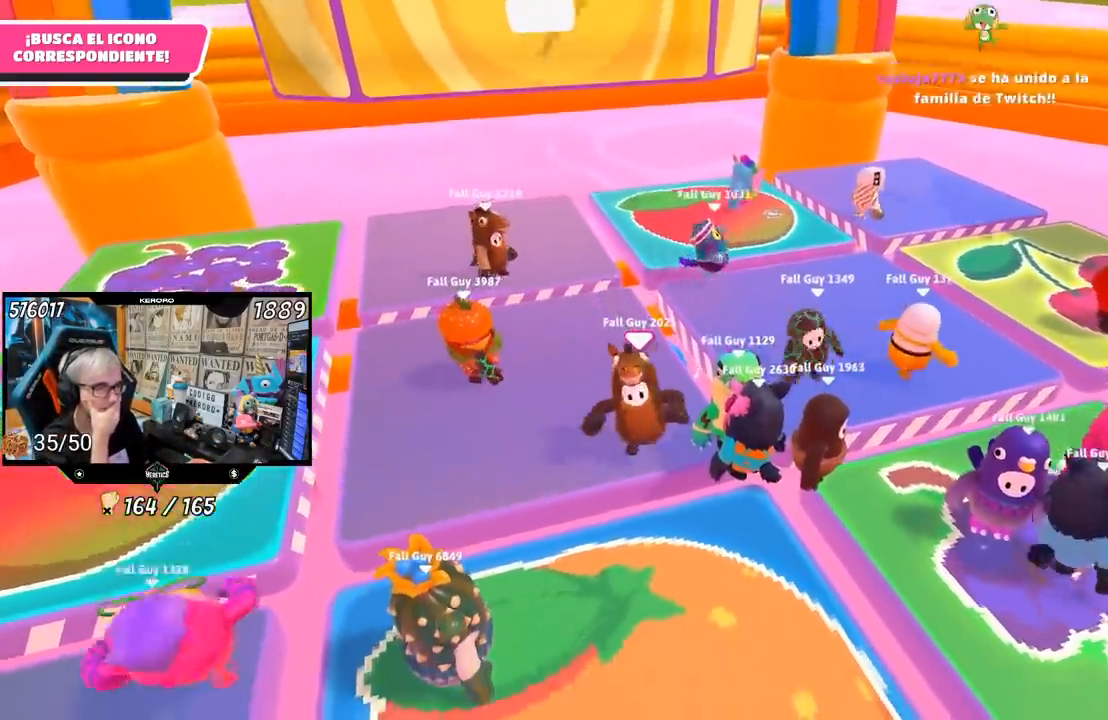
{"buttons": [], "left_stick": "center", "right_stick": "center"}
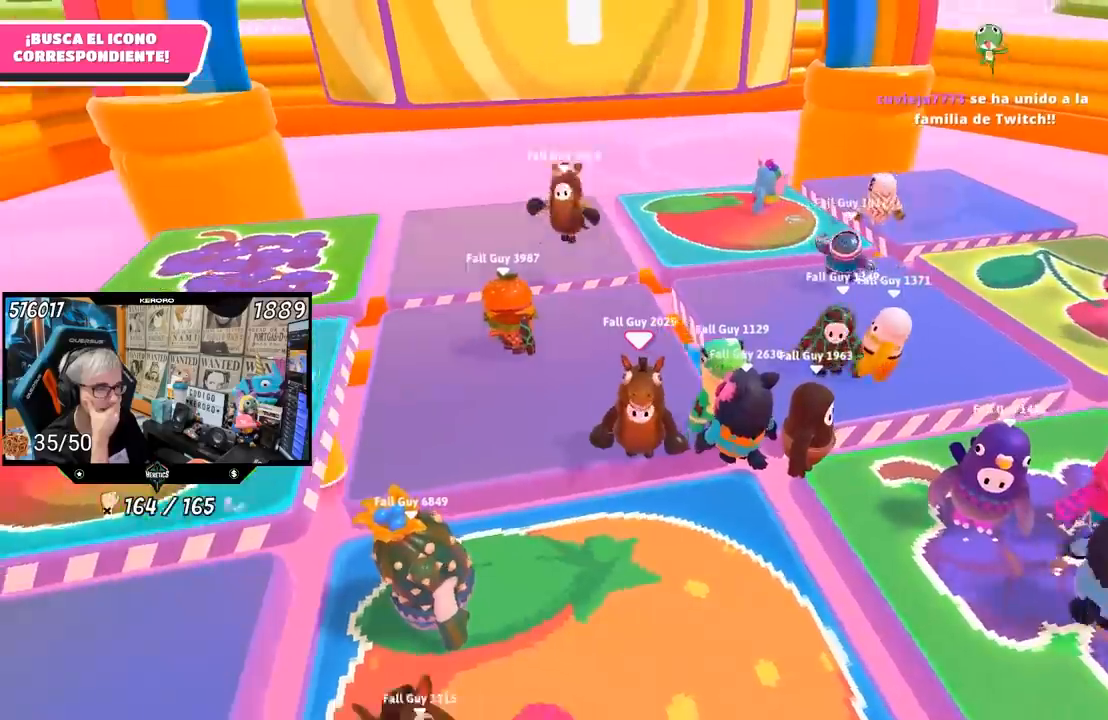
{"buttons": ["L1"], "left_stick": "center", "right_stick": "center"}
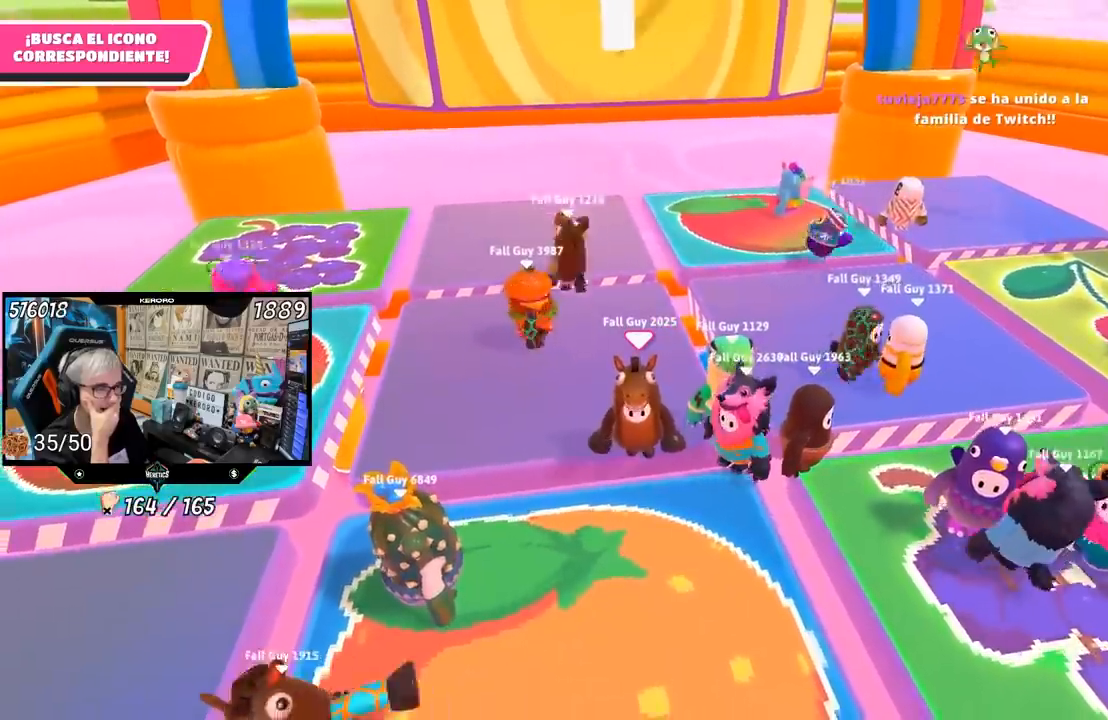
{"buttons": [], "left_stick": "center", "right_stick": "center", "events": [[17, "L1", "up"], [283, "left_stick", "up"], [450, "left_stick", "center"]]}
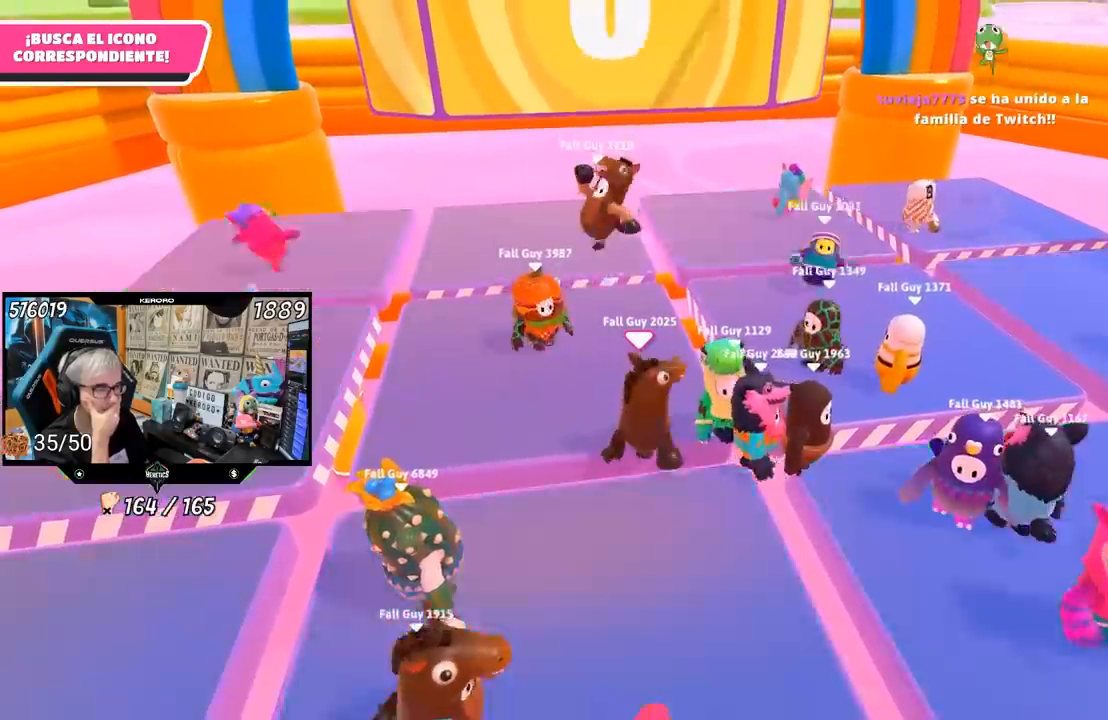
{"buttons": [], "left_stick": "center", "right_stick": "center", "events": []}
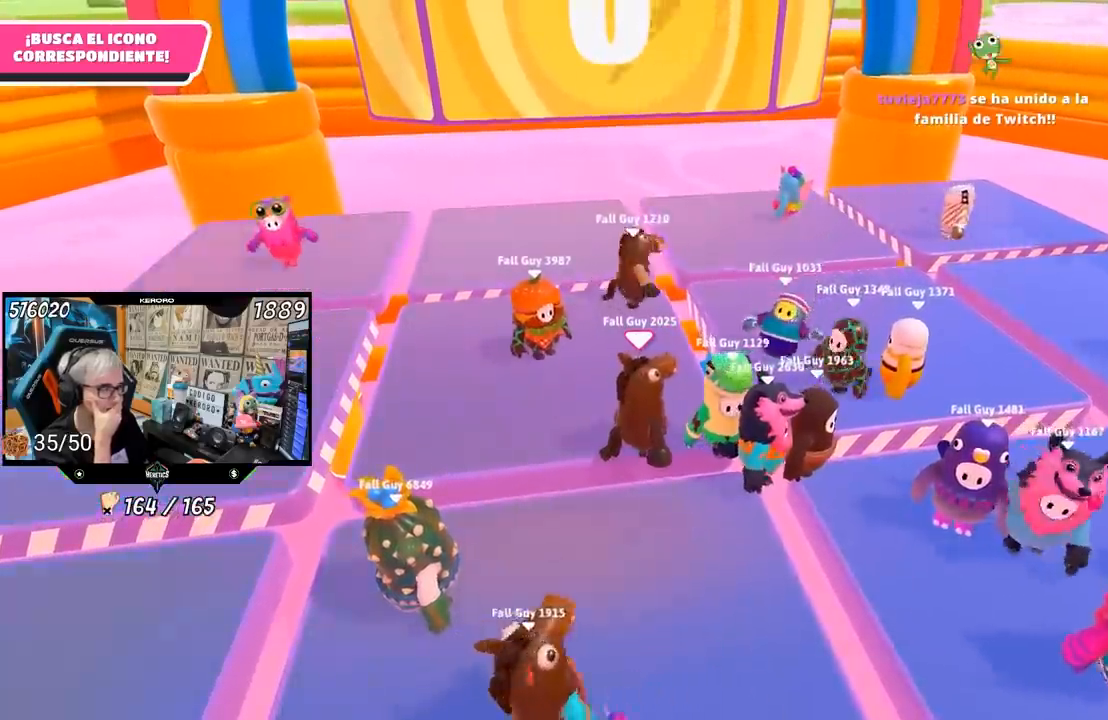
{"buttons": [], "left_stick": "center", "right_stick": "center", "events": [[50, "left_stick", "up"], [283, "left_stick", "center"], [367, "L1", "down"], [450, "L1", "up"]]}
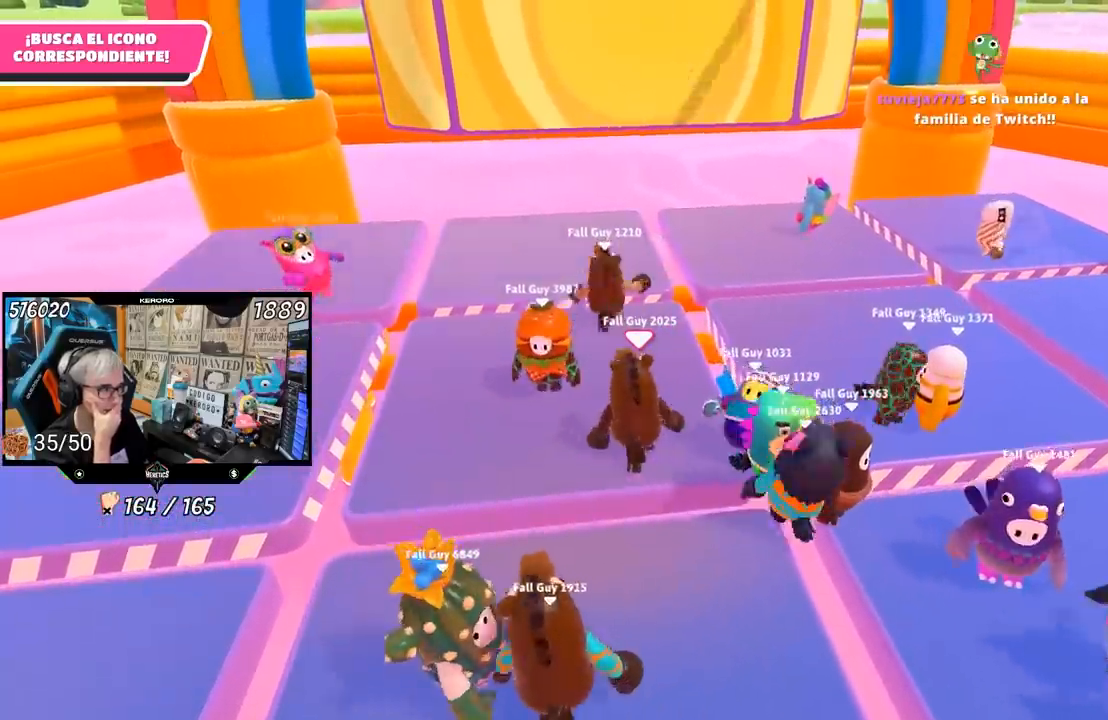
{"buttons": [], "left_stick": "center", "right_stick": "center", "events": []}
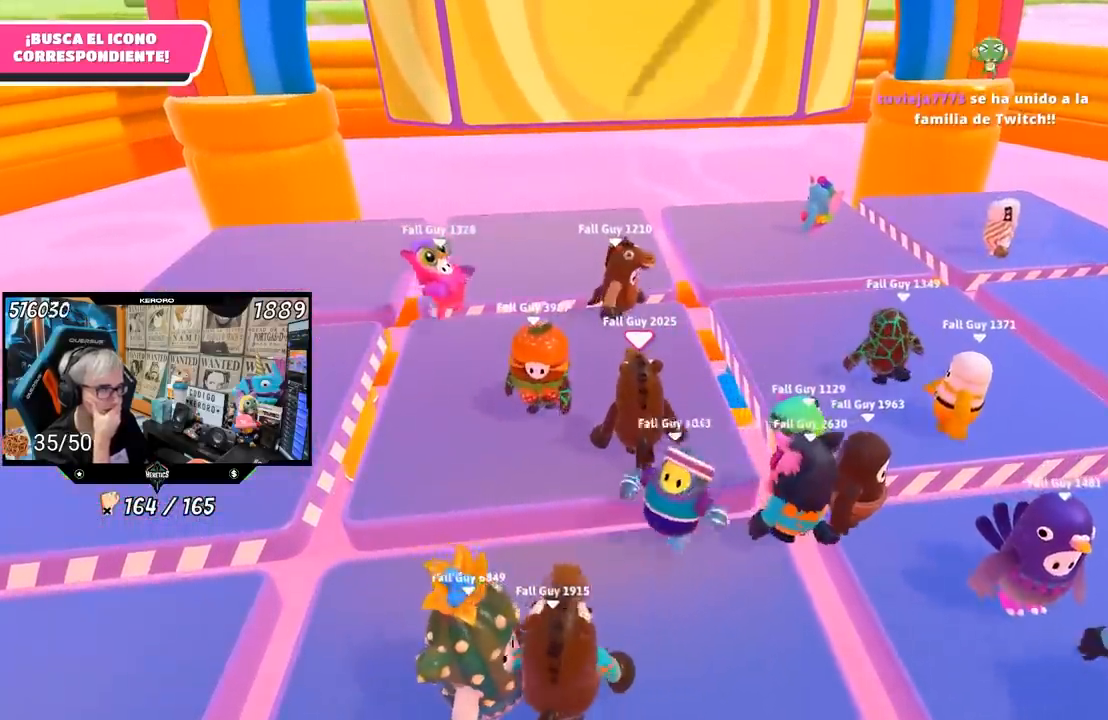
{"buttons": [], "left_stick": "center", "right_stick": "center", "events": []}
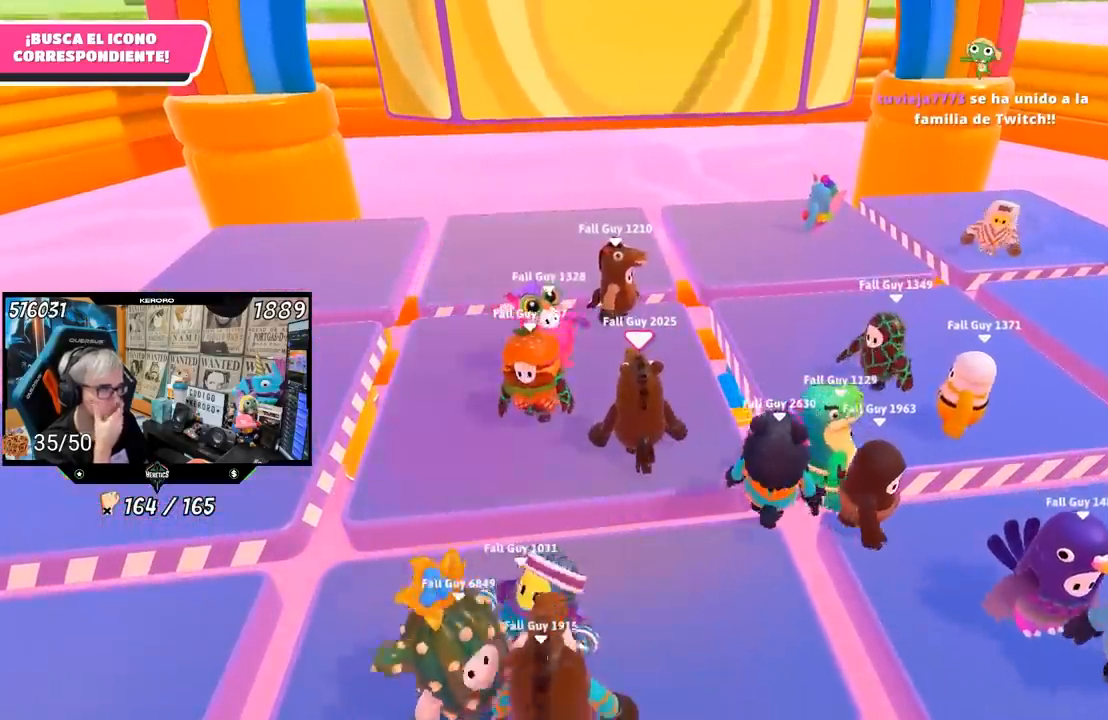
{"buttons": ["L1"], "left_stick": "center", "right_stick": "center", "events": [[500, "L1", "down"]]}
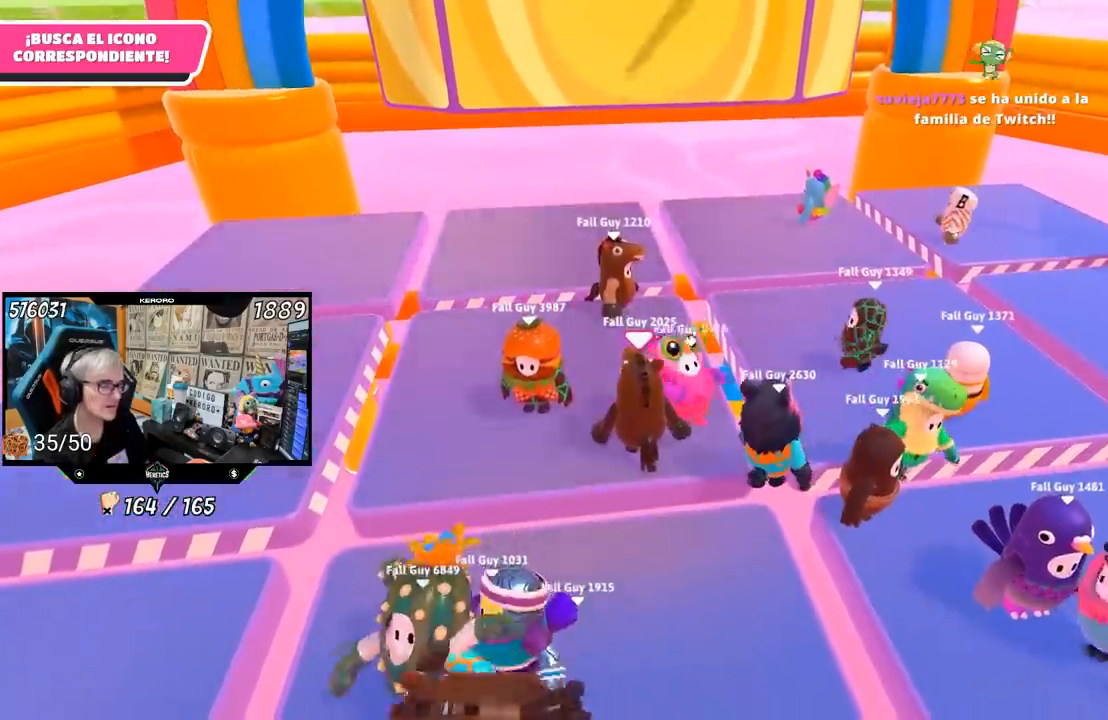
{"buttons": [], "left_stick": "center", "right_stick": "center", "events": [[117, "left_stick", "up"], [200, "L1", "up"], [217, "right_stick", "up"], [317, "left_stick", "center"], [383, "right_stick", "center"]]}
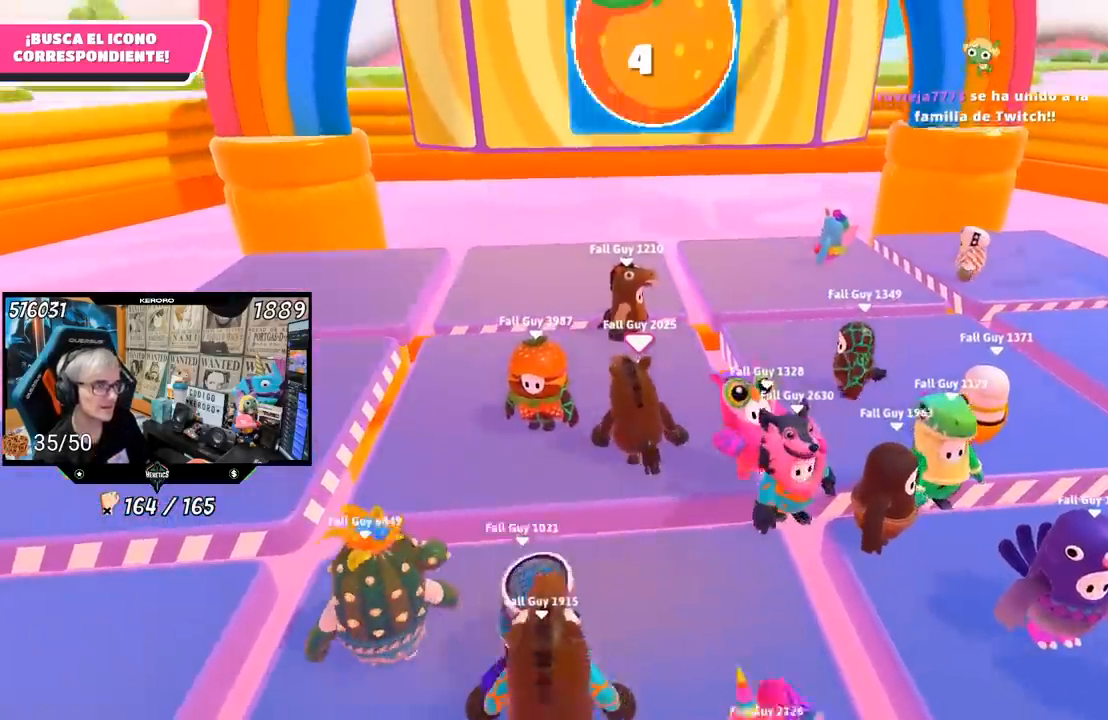
{"buttons": [], "left_stick": "center", "right_stick": "center", "events": []}
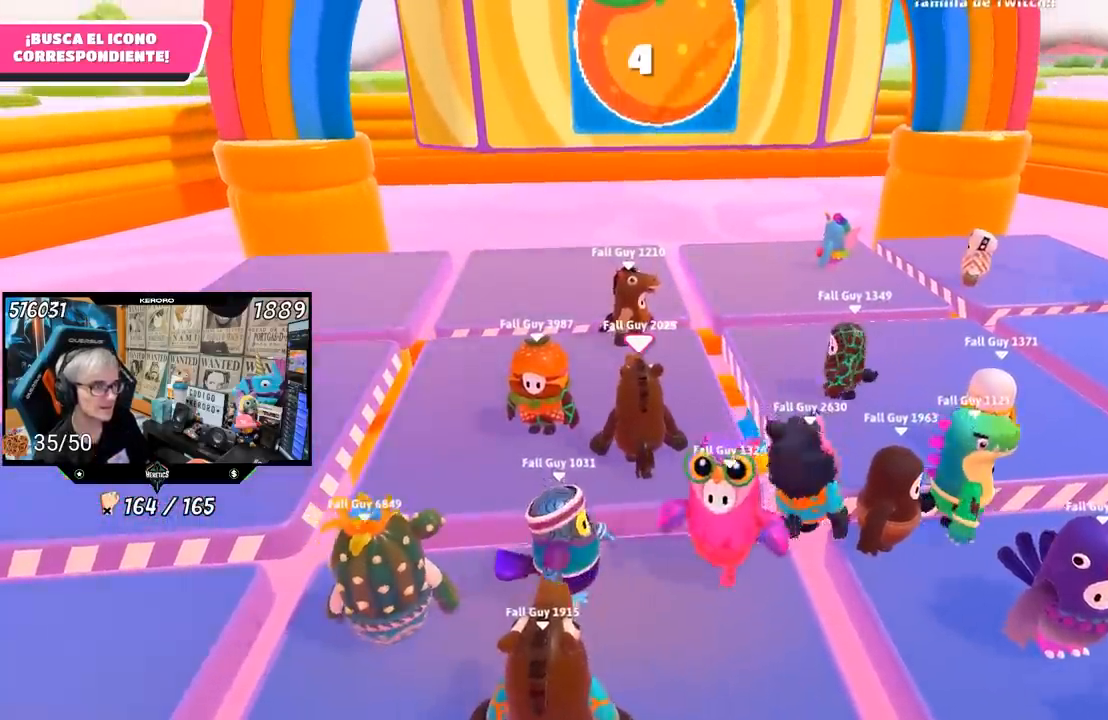
{"buttons": [], "left_stick": "up-right", "right_stick": "down", "events": [[267, "left_stick", "up-right"], [350, "right_stick", "down"]]}
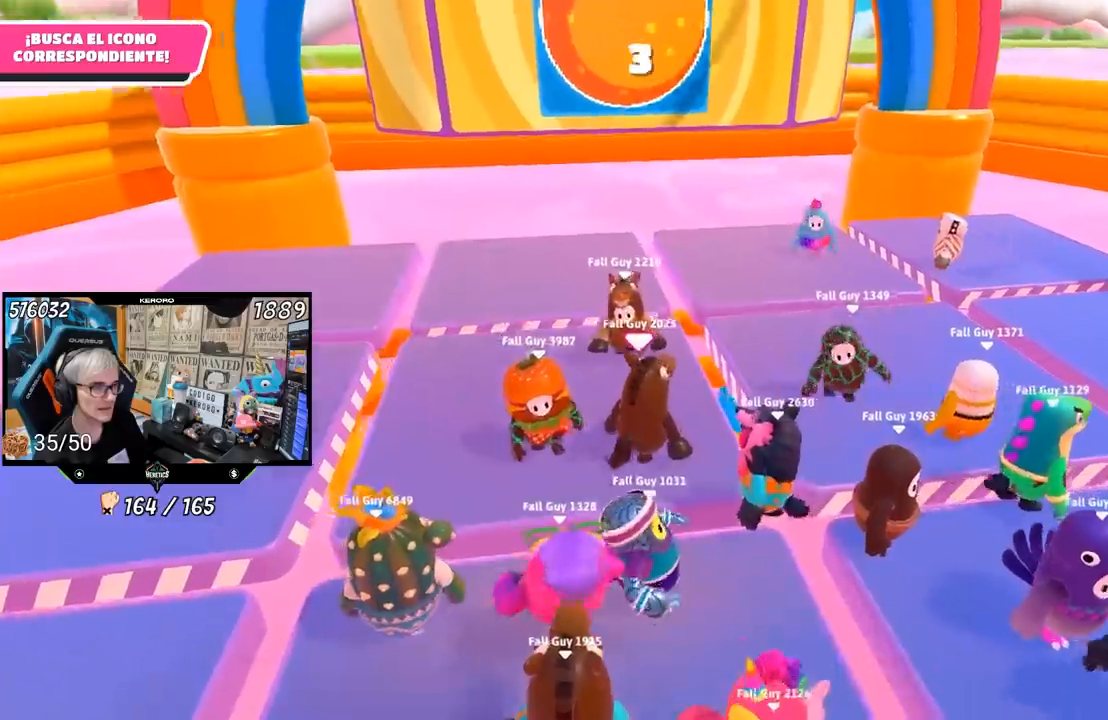
{"buttons": [], "left_stick": "up-right", "right_stick": "center", "events": [[217, "right_stick", "center"]]}
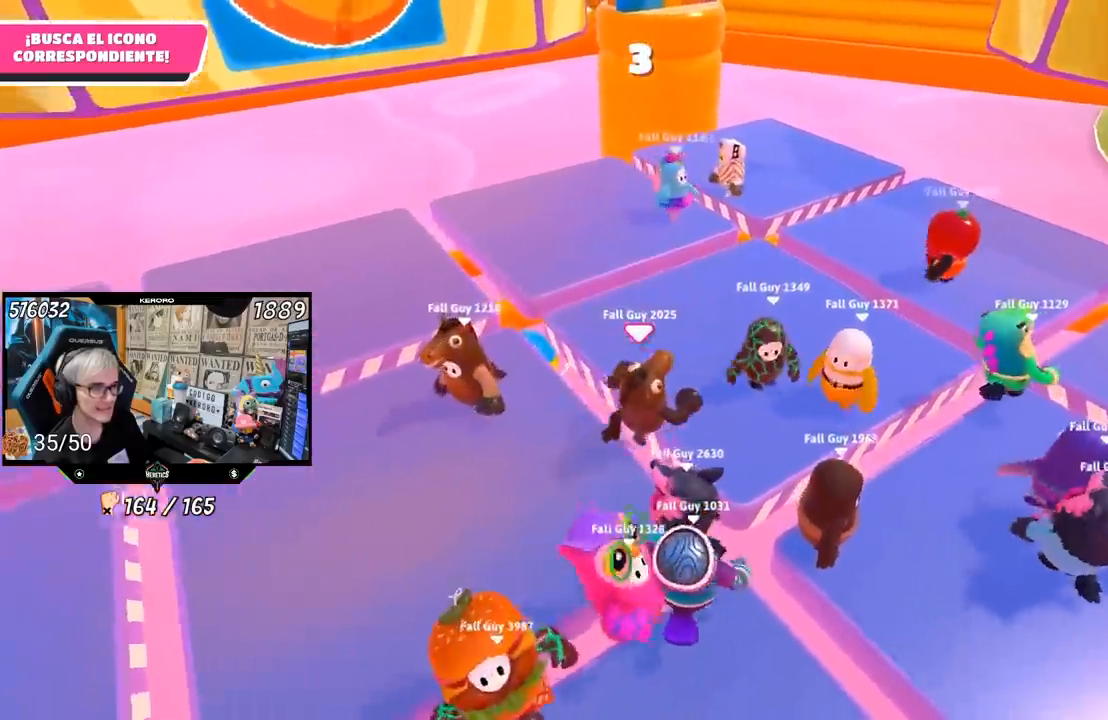
{"buttons": [], "left_stick": "down", "right_stick": "center", "events": [[17, "left_stick", "up"], [250, "left_stick", "up-right"], [450, "left_stick", "down"]]}
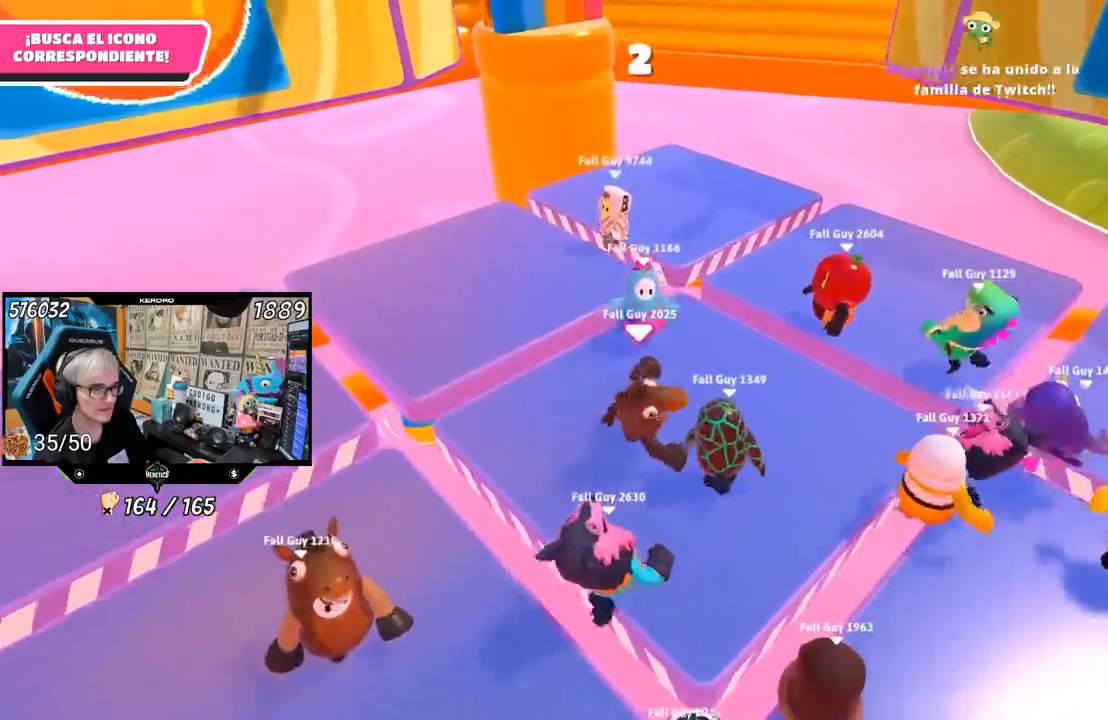
{"buttons": ["R2"], "left_stick": "center", "right_stick": "down-left"}
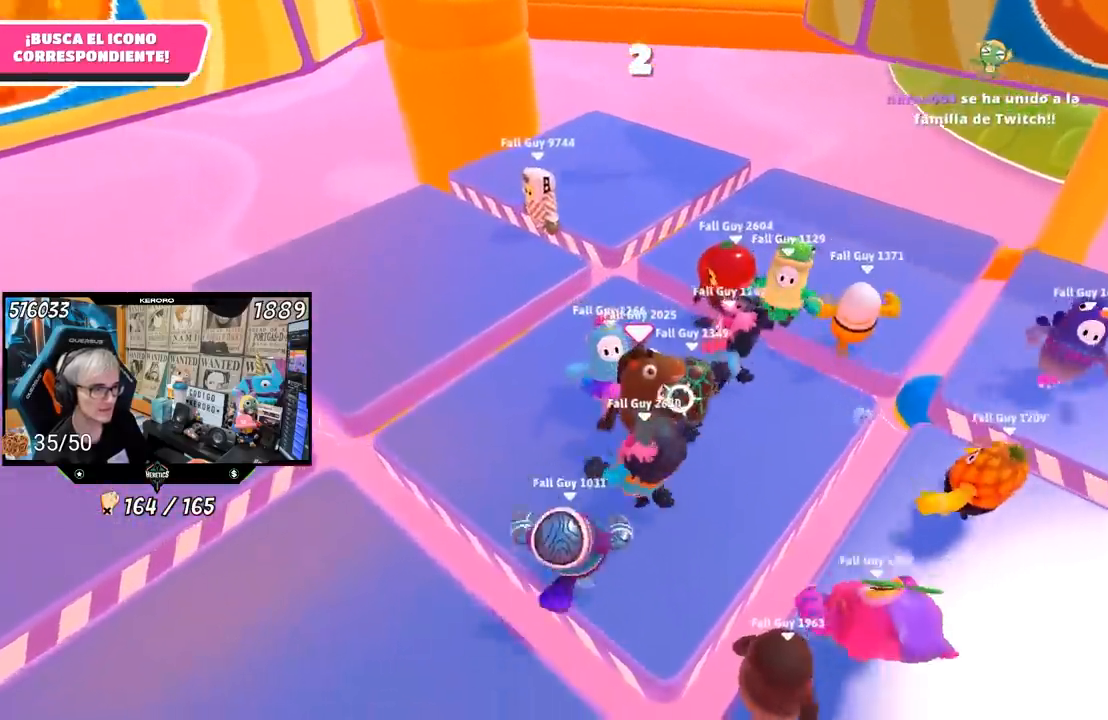
{"buttons": ["R2"], "left_stick": "left", "right_stick": "down-left"}
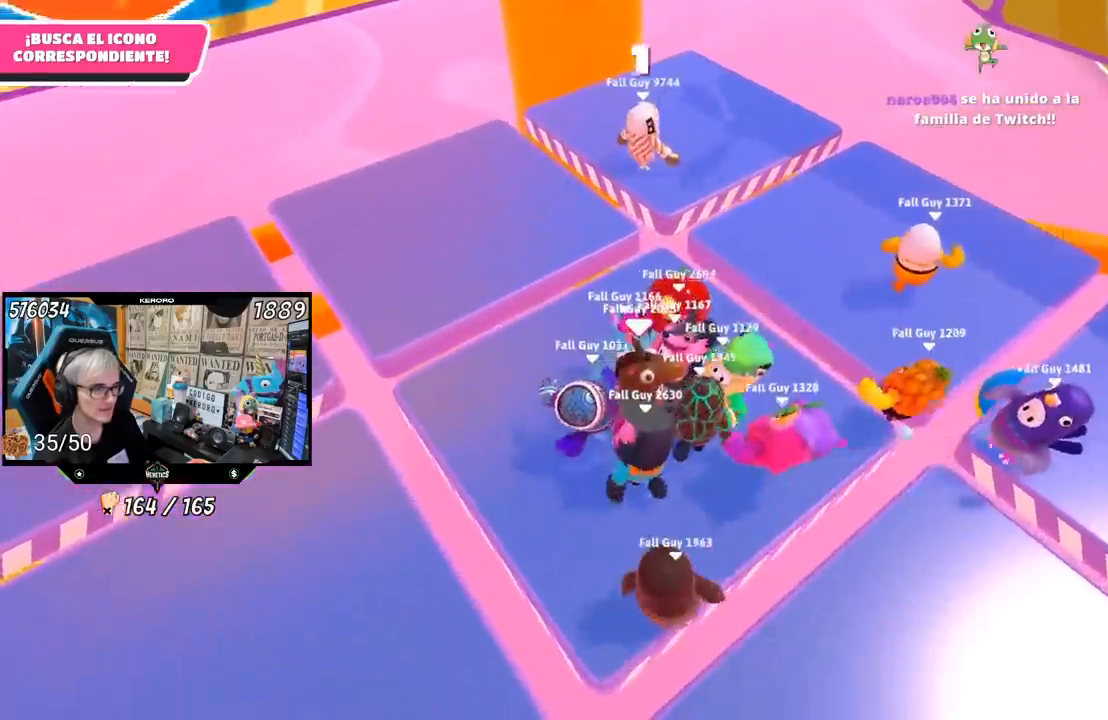
{"buttons": ["R2"], "left_stick": "center", "right_stick": "down-left"}
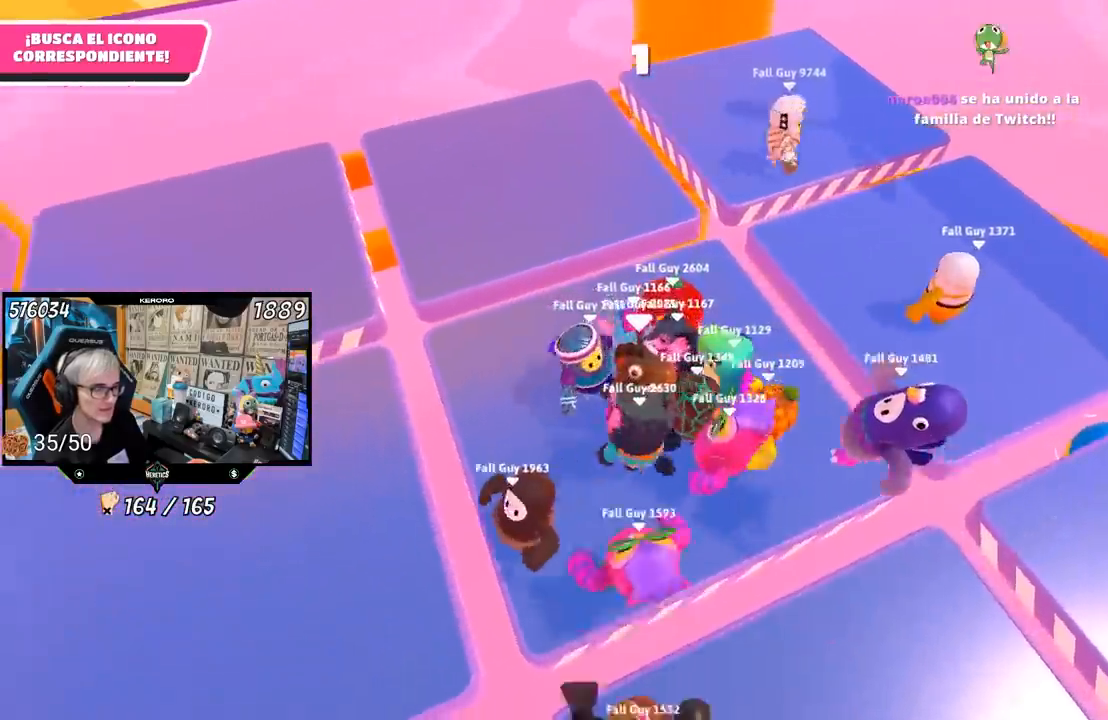
{"buttons": ["L1", "R2"], "left_stick": "center", "right_stick": "center"}
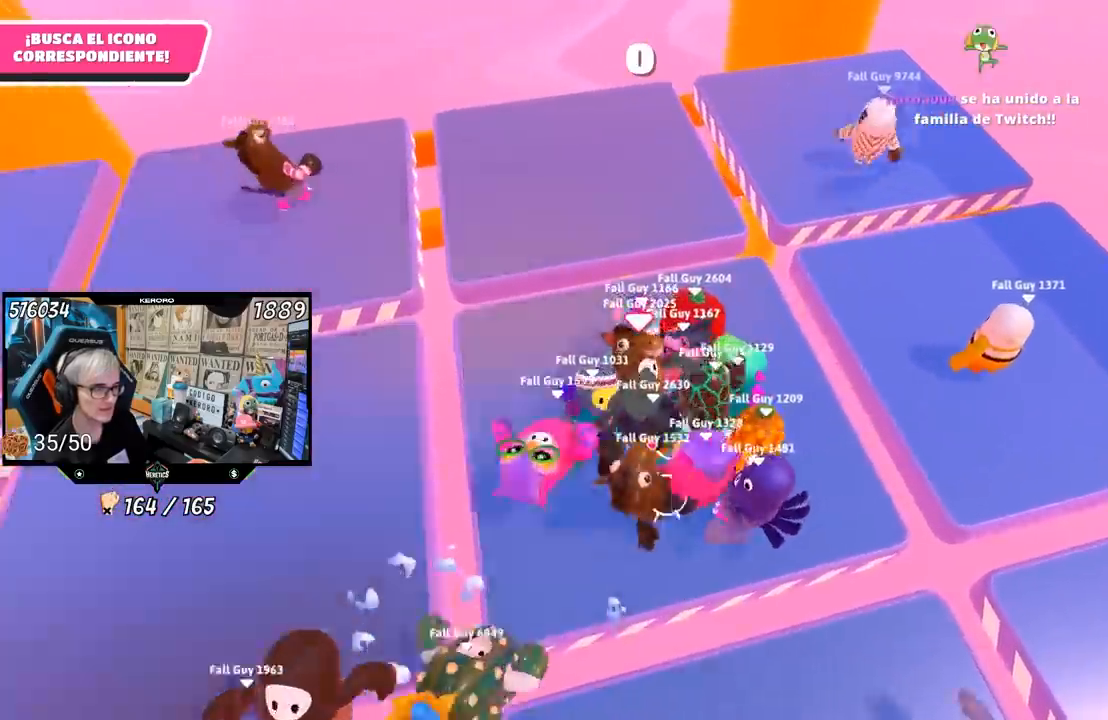
{"buttons": ["R2"], "left_stick": "right", "right_stick": "center", "events": [[150, "left_stick", "down-right"], [333, "left_stick", "center"], [450, "L1", "up"], [450, "left_stick", "right"]]}
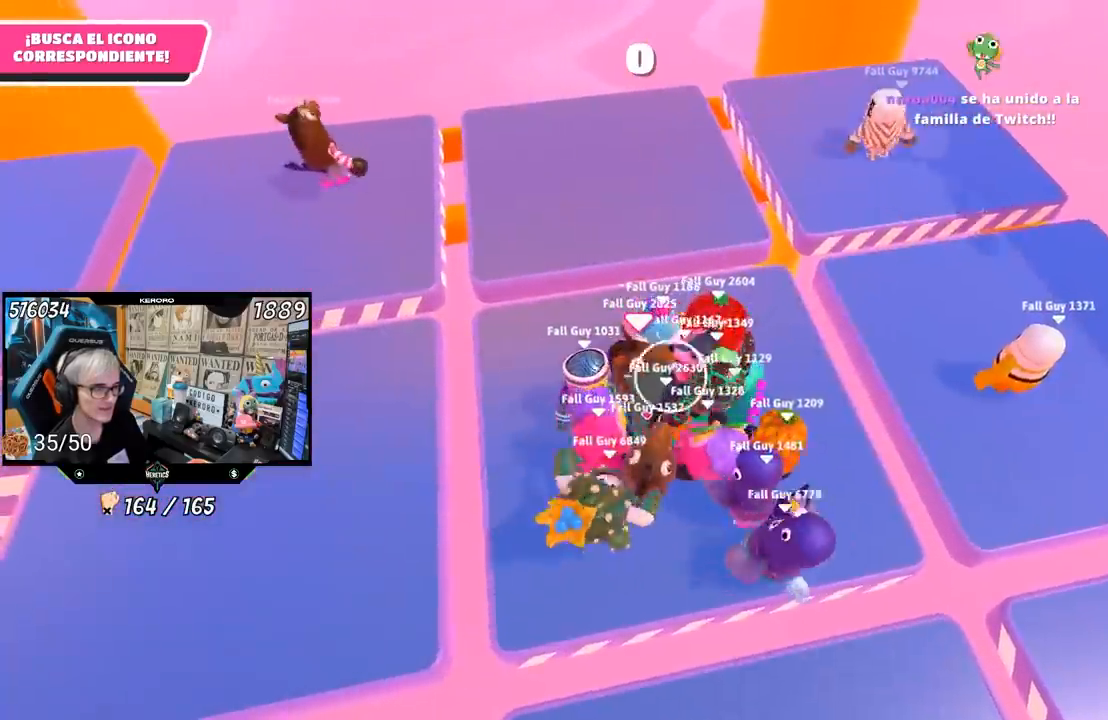
{"buttons": ["R2"], "left_stick": "down-right", "right_stick": "center", "events": [[83, "left_stick", "center"], [150, "left_stick", "down-right"], [317, "left_stick", "center"], [383, "left_stick", "down-right"]]}